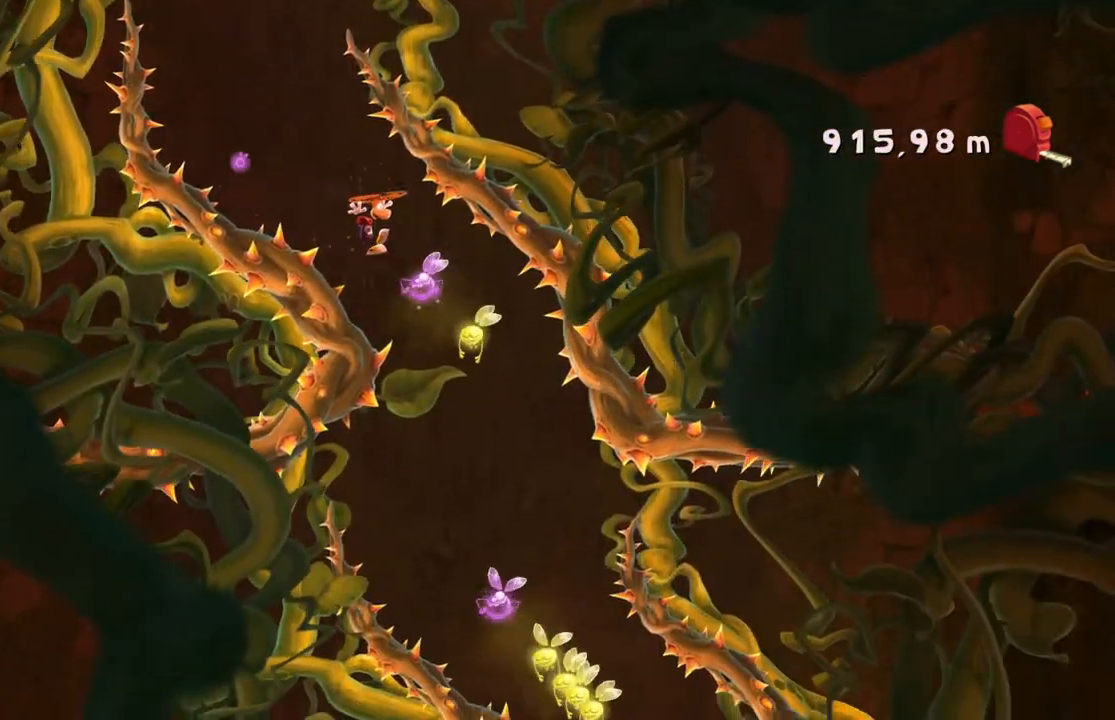
Gameplay with a controller (Xbox layout); each line is a JSON object with the inputs held at the frame after it. "events" lists button and stick changes between this image and that frame as [ms after this image, input, new state], when the widget could be followed in between. Not read: L3 R3 right_stick.
{"buttons": ["A"], "left_stick": "left", "events": [[266, "left_stick", "center"], [400, "left_stick", "left"]]}
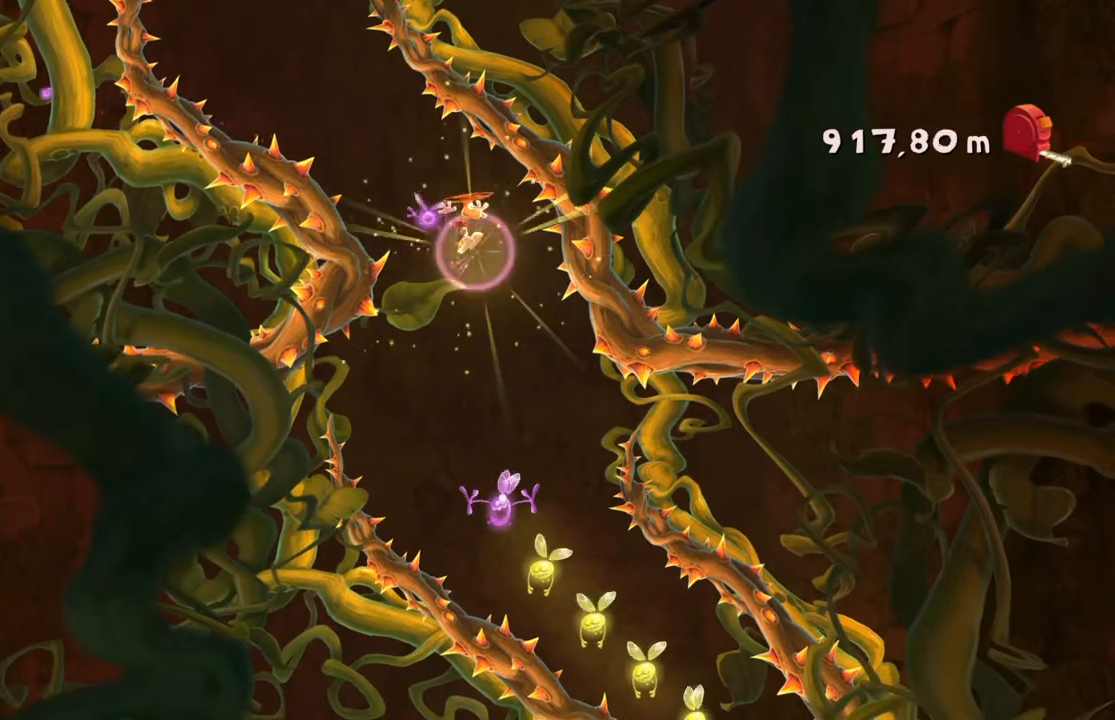
{"buttons": ["A"], "left_stick": "center", "events": [[134, "left_stick", "center"], [300, "left_stick", "left"], [467, "left_stick", "center"]]}
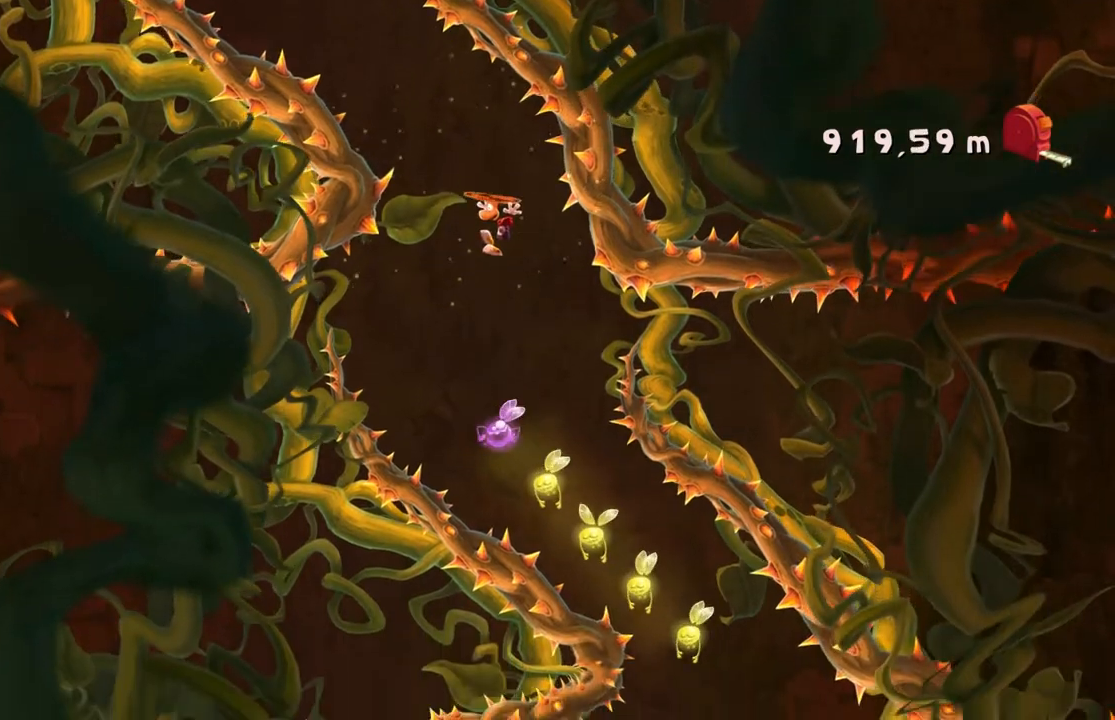
{"buttons": ["A"], "left_stick": "right", "events": [[400, "left_stick", "right"]]}
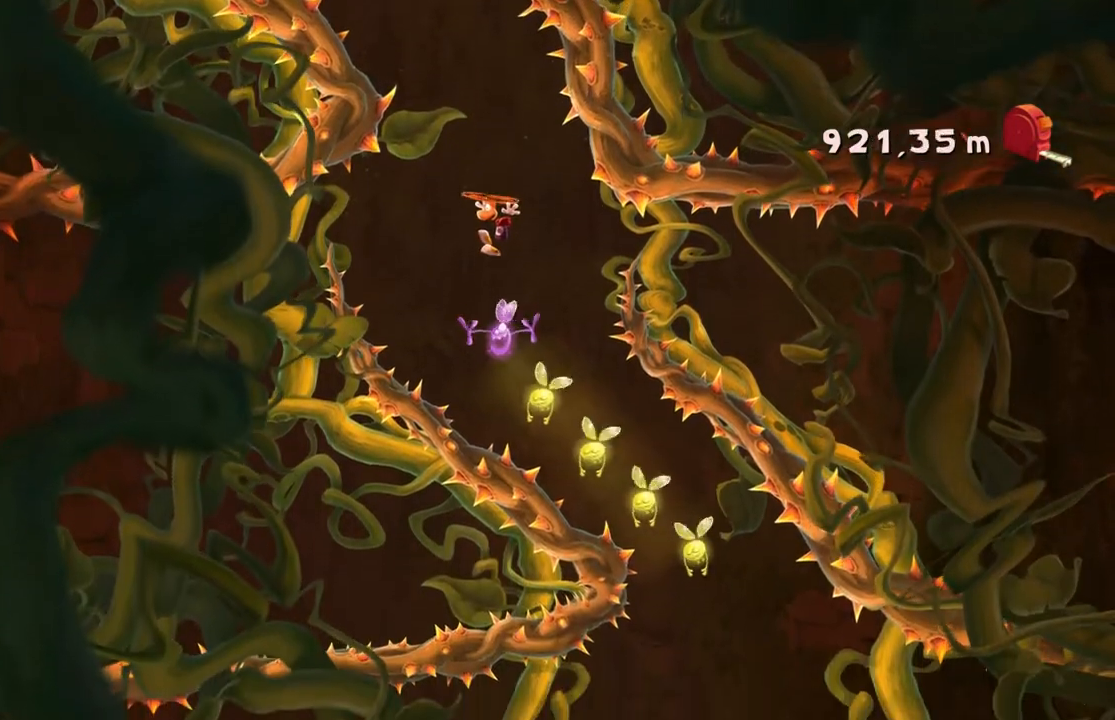
{"buttons": ["A"], "left_stick": "right", "events": [[234, "left_stick", "center"], [334, "left_stick", "right"]]}
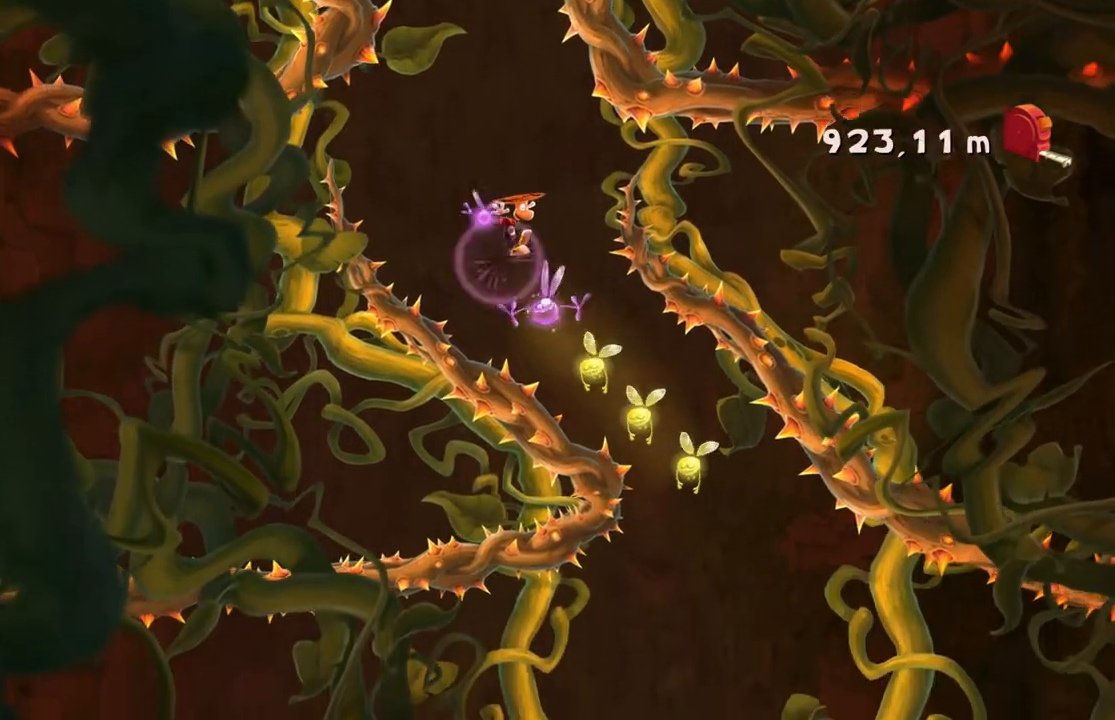
{"buttons": ["A"], "left_stick": "right", "events": [[67, "left_stick", "center"], [167, "left_stick", "right"]]}
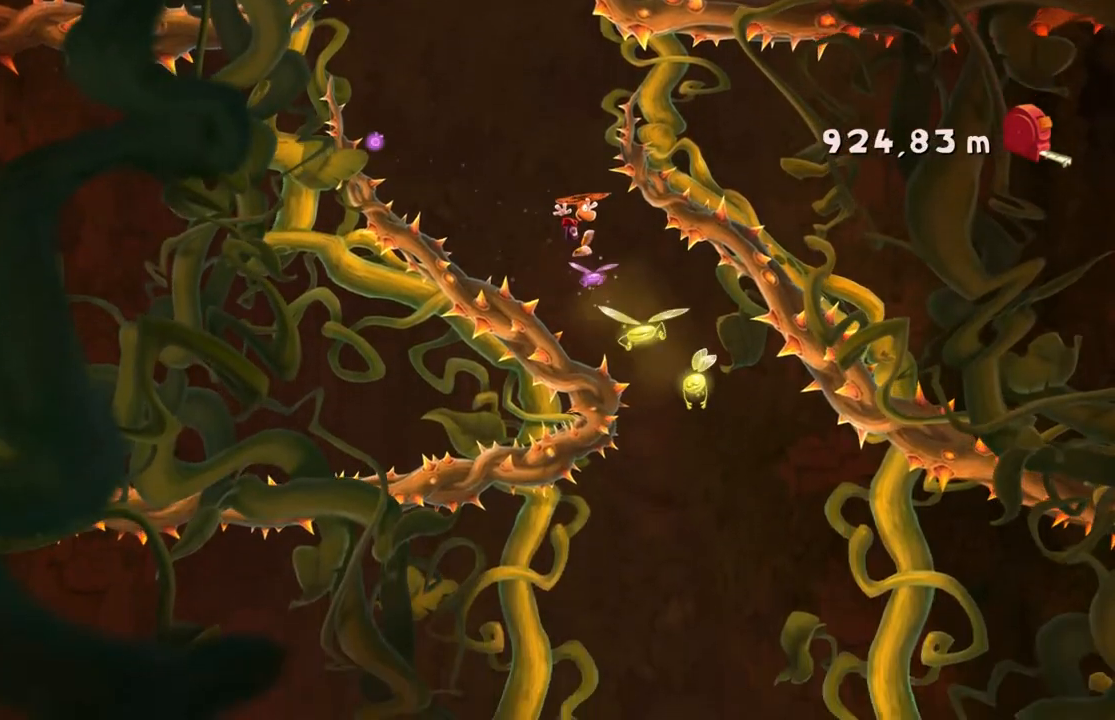
{"buttons": ["A"], "left_stick": "center", "events": [[233, "left_stick", "center"]]}
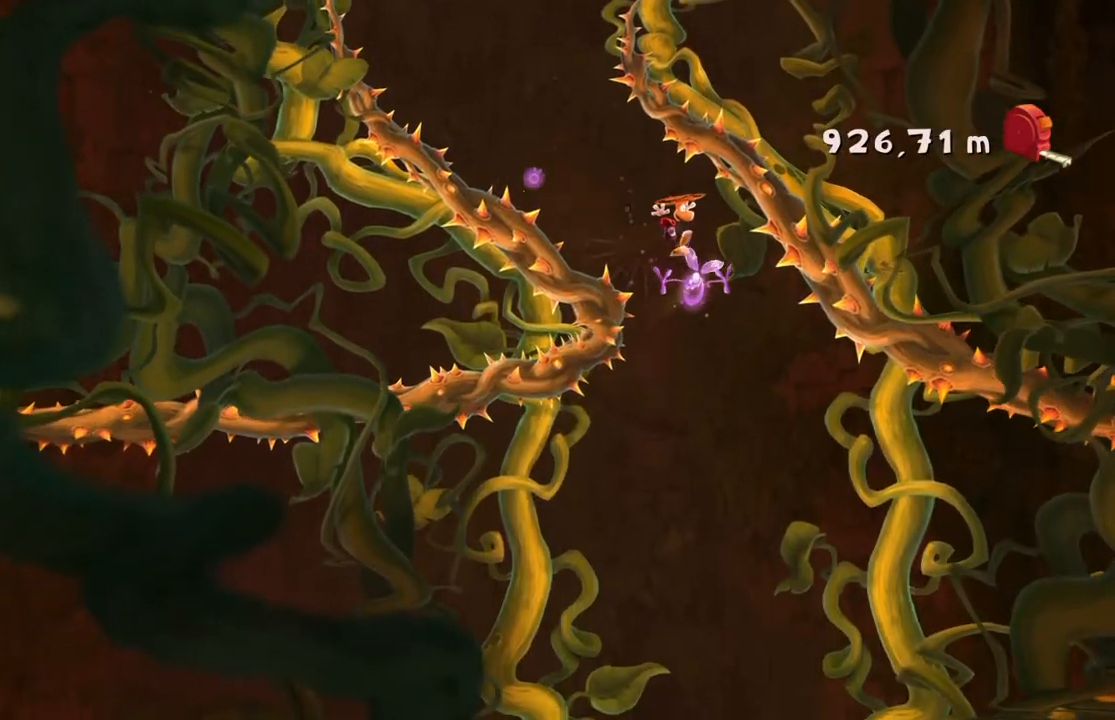
{"buttons": ["A"], "left_stick": "left", "events": [[200, "left_stick", "left"]]}
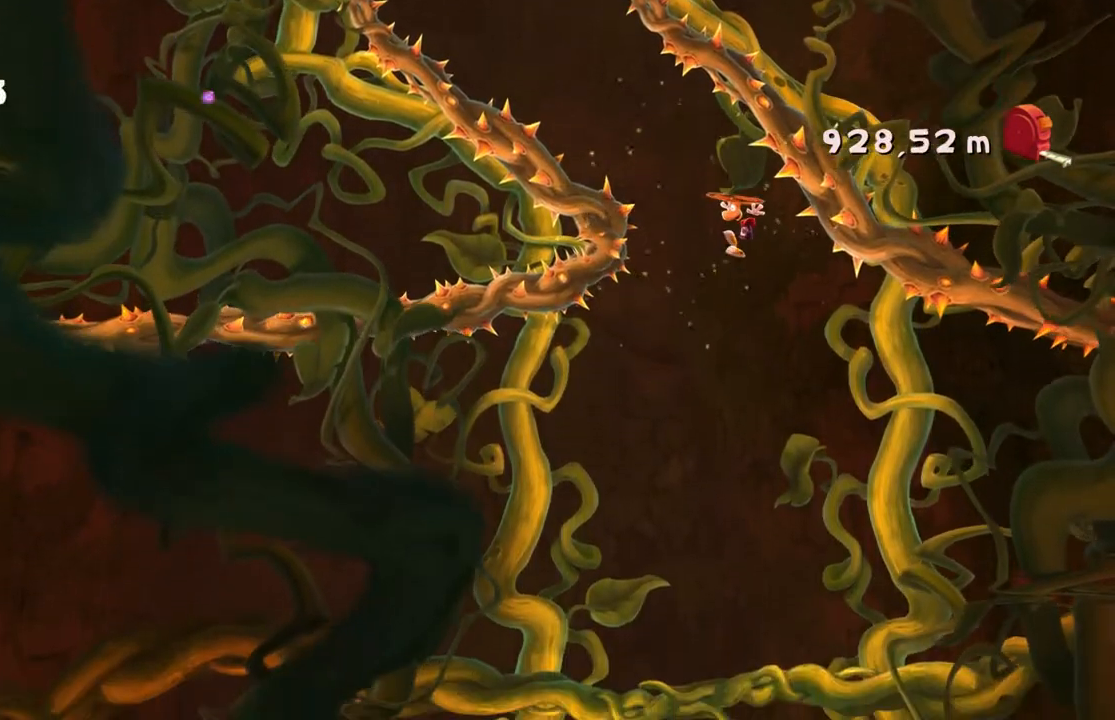
{"buttons": ["A"], "left_stick": "up-left", "events": [[33, "left_stick", "center"], [467, "left_stick", "up-left"]]}
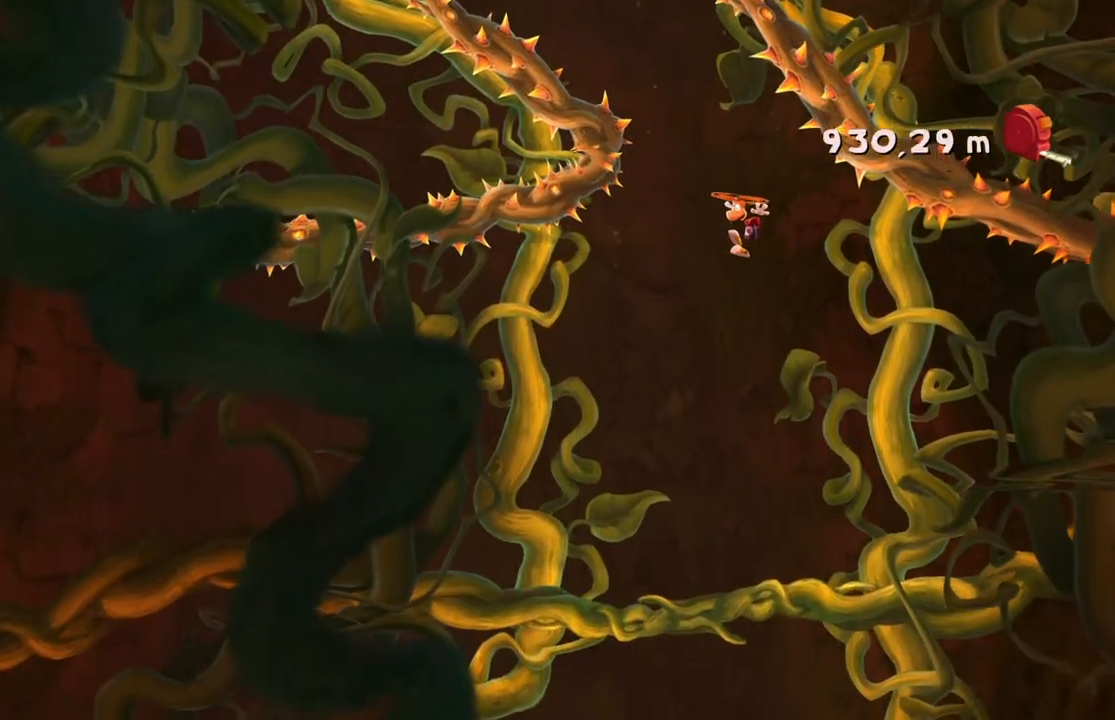
{"buttons": ["A"], "left_stick": "center", "events": [[100, "left_stick", "center"]]}
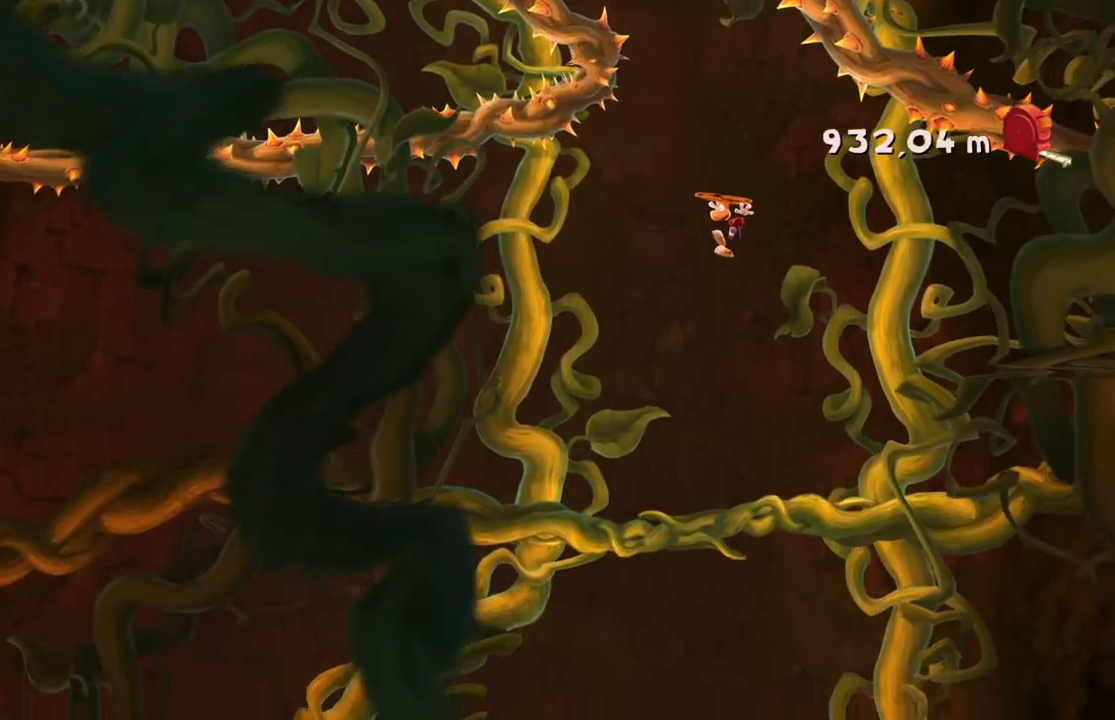
{"buttons": ["A"], "left_stick": "right", "events": [[267, "left_stick", "right"]]}
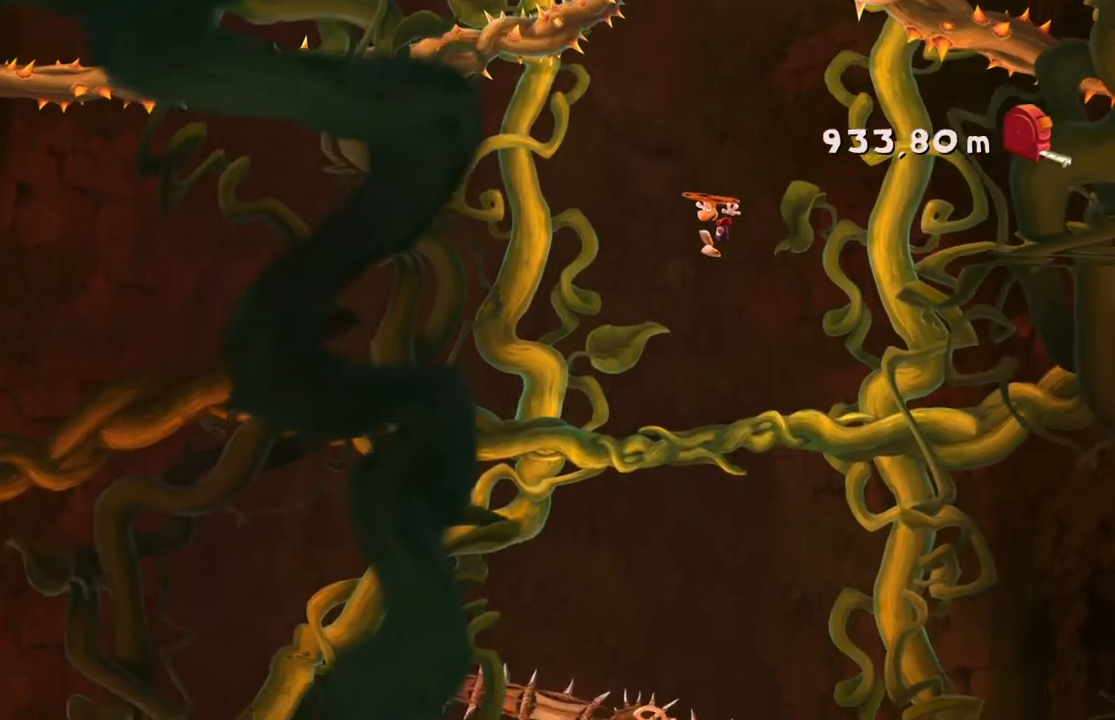
{"buttons": ["A"], "left_stick": "right", "events": [[100, "left_stick", "center"], [501, "left_stick", "right"]]}
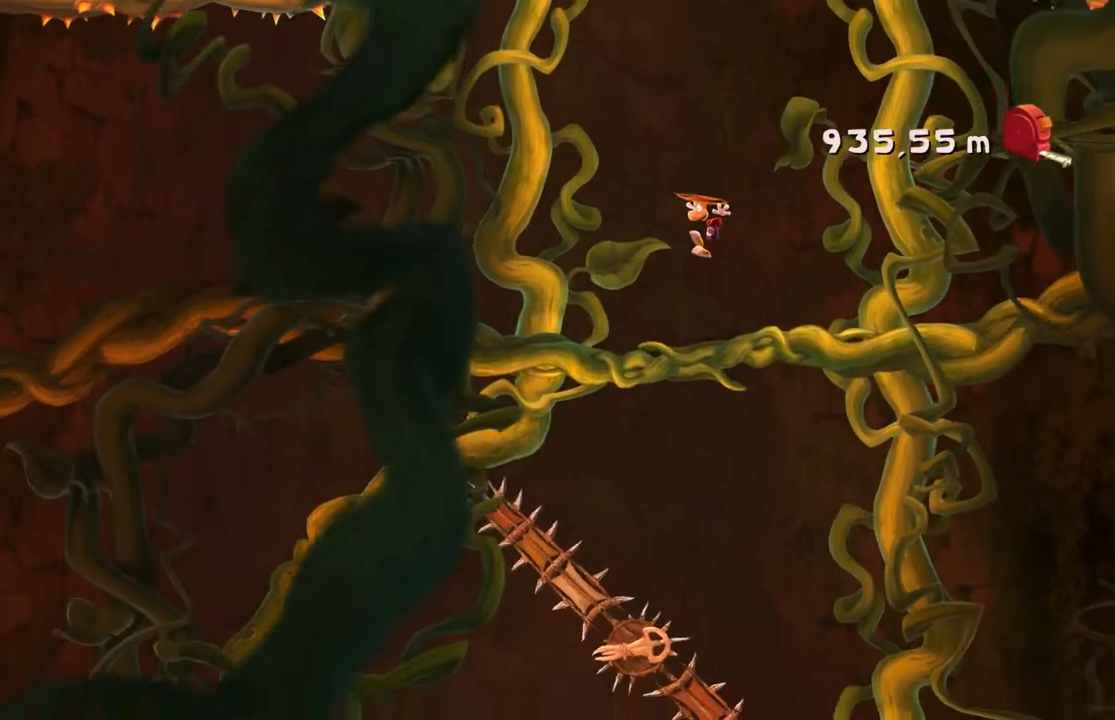
{"buttons": [], "left_stick": "right", "events": [[133, "left_stick", "center"], [200, "left_stick", "right"], [267, "A", "up"]]}
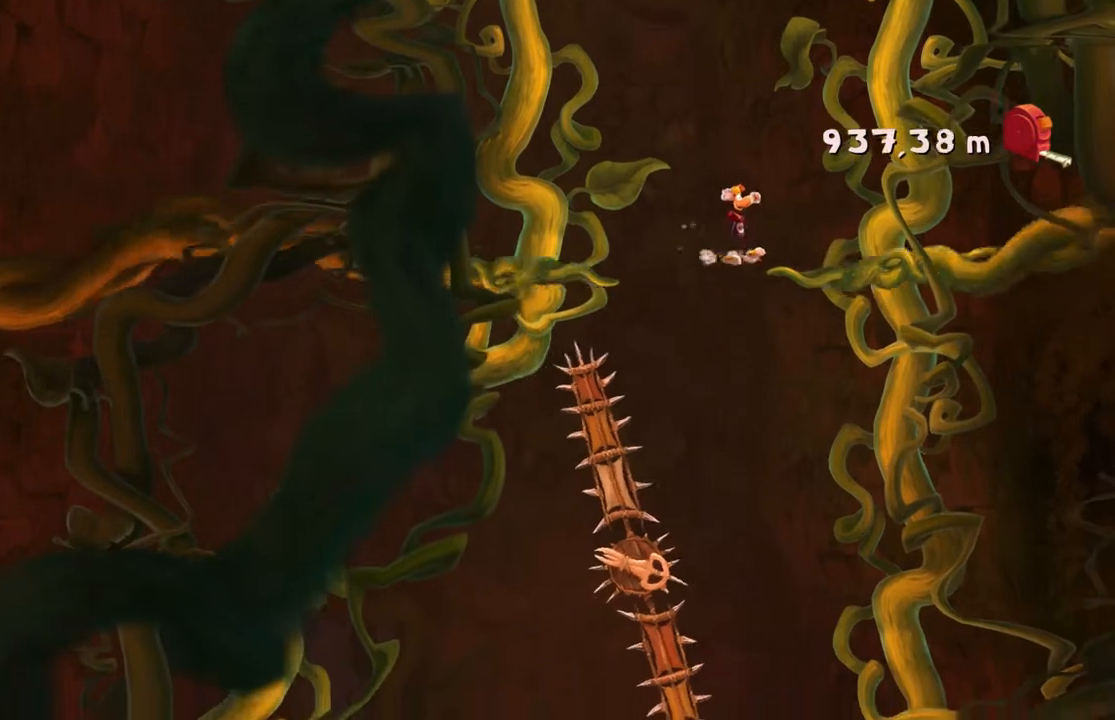
{"buttons": [], "left_stick": "center", "events": [[434, "left_stick", "center"]]}
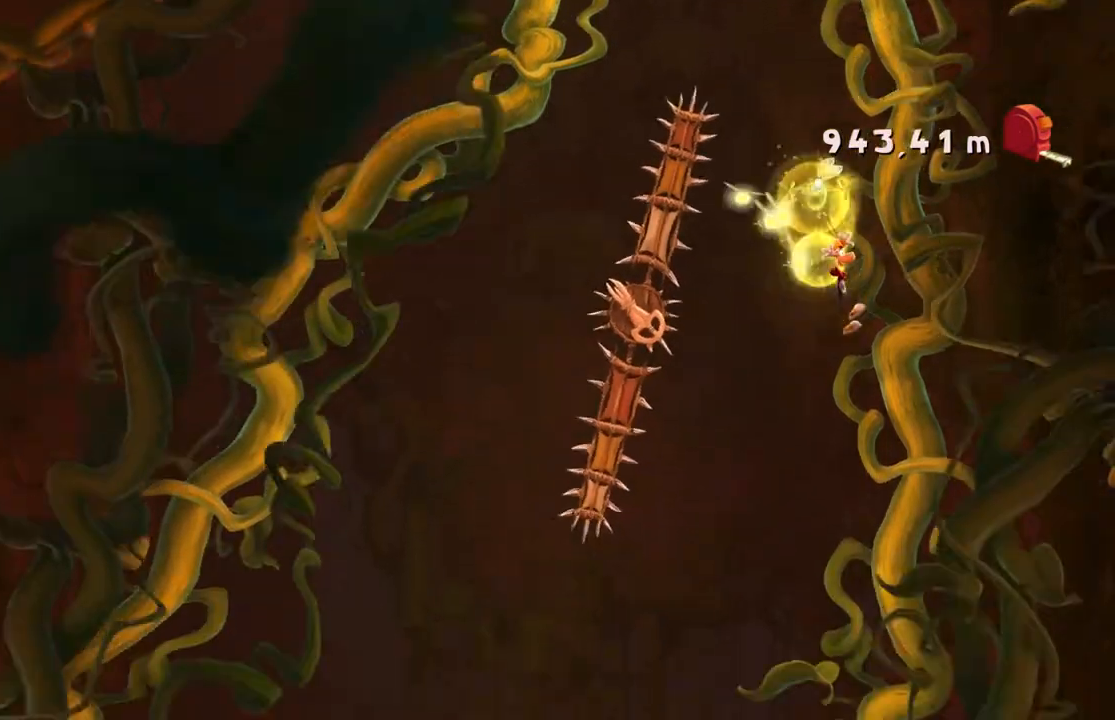
{"buttons": ["A"], "left_stick": "left", "events": [[33, "left_stick", "left"], [333, "A", "down"], [433, "A", "up"], [500, "A", "down"]]}
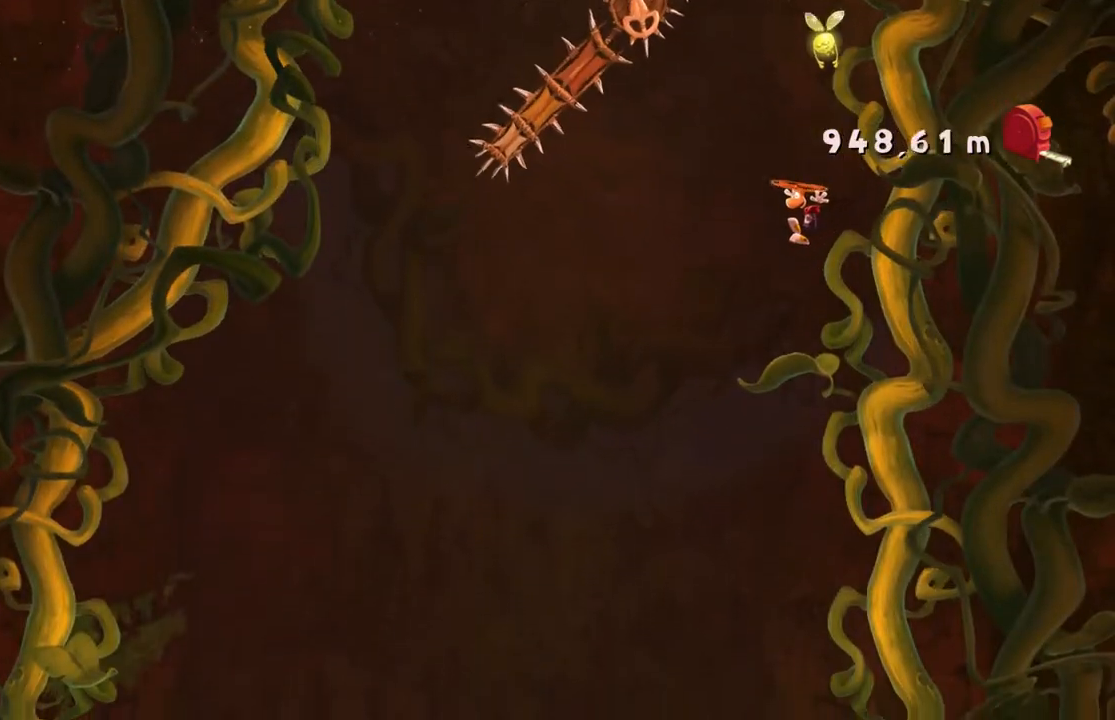
{"buttons": [], "left_stick": "center", "events": [[167, "A", "up"], [467, "left_stick", "center"]]}
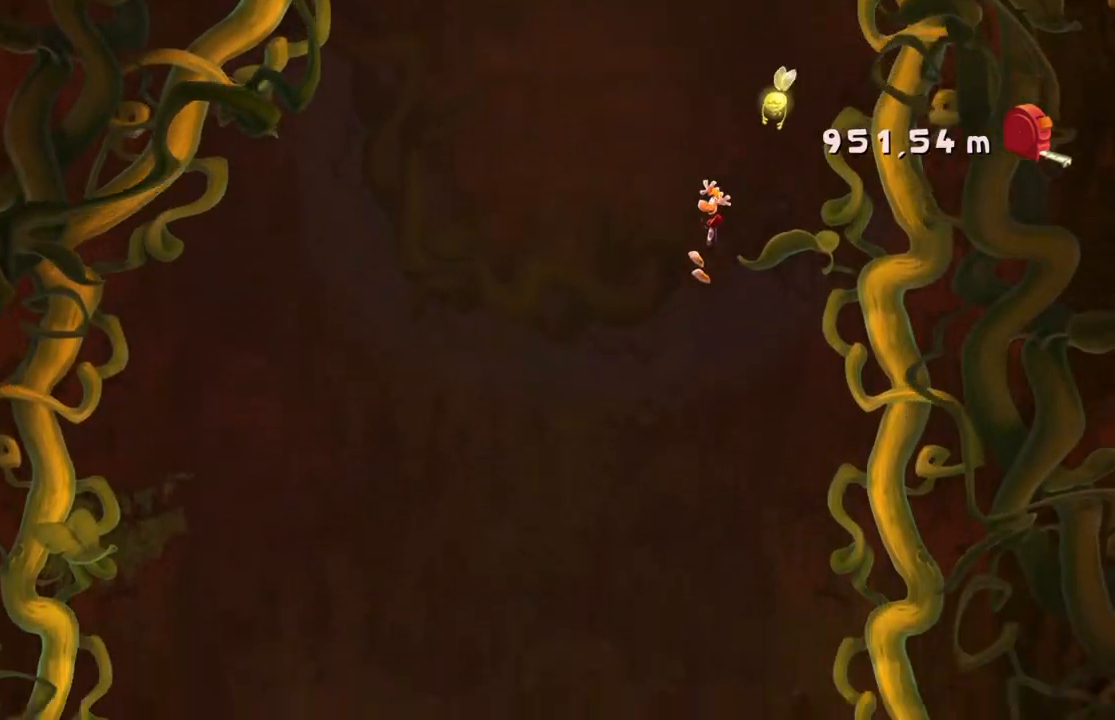
{"buttons": [], "left_stick": "center"}
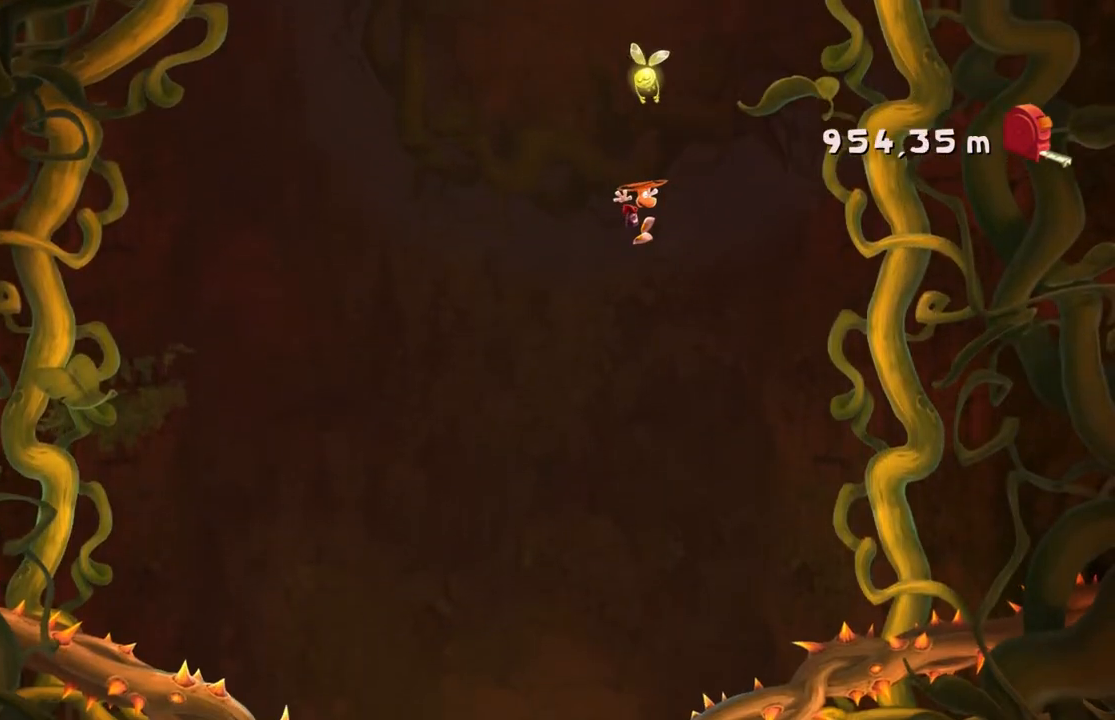
{"buttons": [], "left_stick": "left", "events": [[67, "left_stick", "left"], [267, "left_stick", "center"], [401, "left_stick", "left"]]}
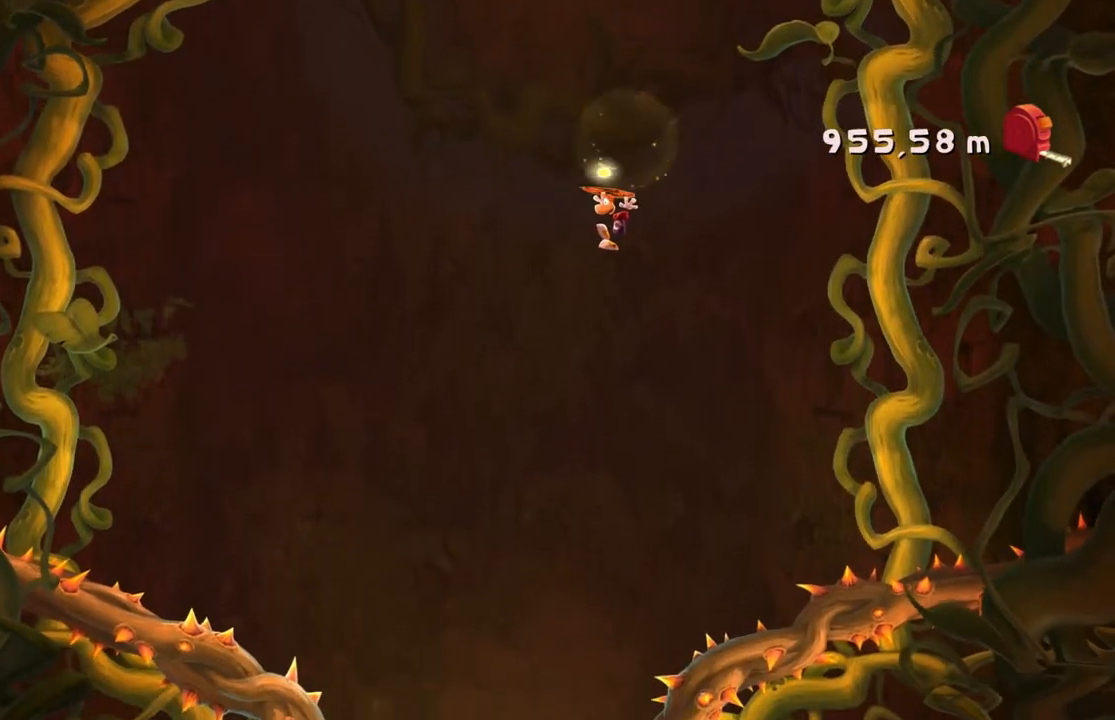
{"buttons": [], "left_stick": "center", "events": [[33, "left_stick", "center"]]}
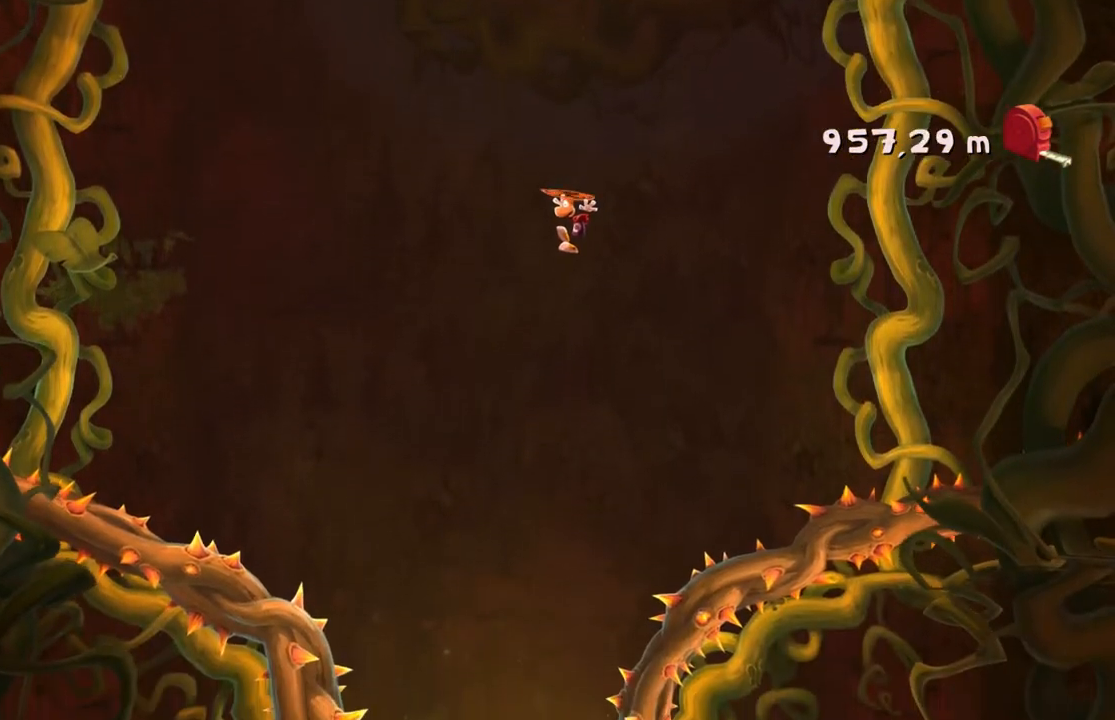
{"buttons": [], "left_stick": "center", "events": [[167, "left_stick", "up-left"], [234, "A", "down"], [367, "left_stick", "center"], [467, "A", "up"]]}
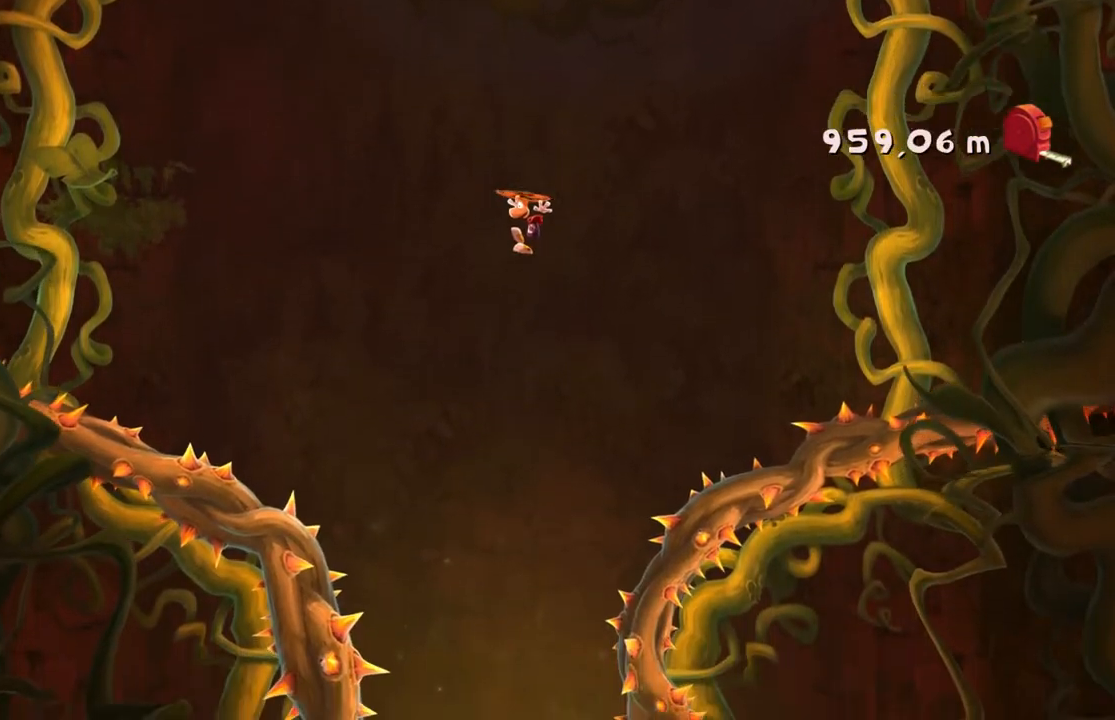
{"buttons": ["A"], "left_stick": "center"}
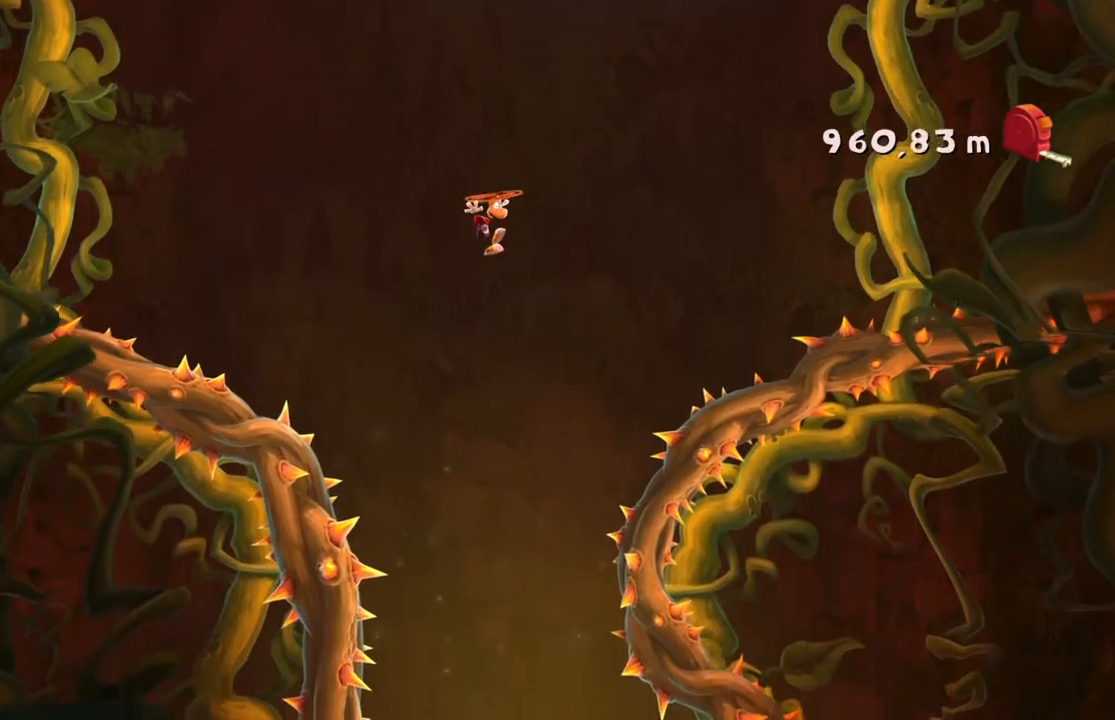
{"buttons": ["A"], "left_stick": "center", "events": [[34, "A", "up"], [134, "A", "down"]]}
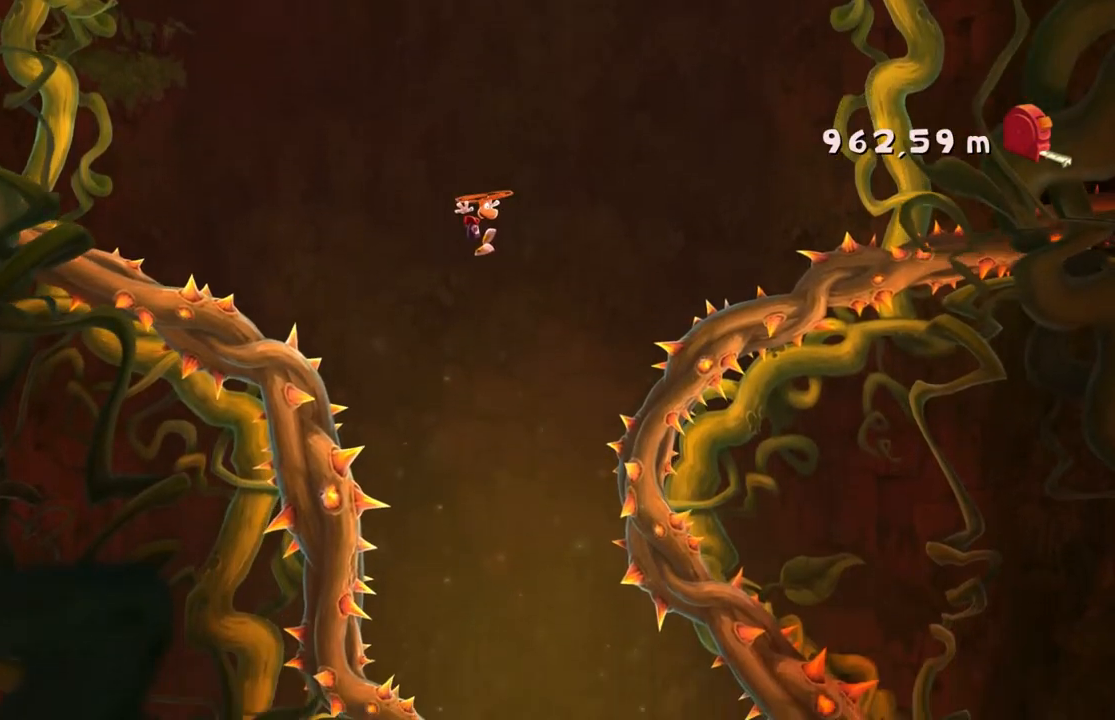
{"buttons": ["A"], "left_stick": "center", "events": [[100, "left_stick", "right"], [300, "left_stick", "center"]]}
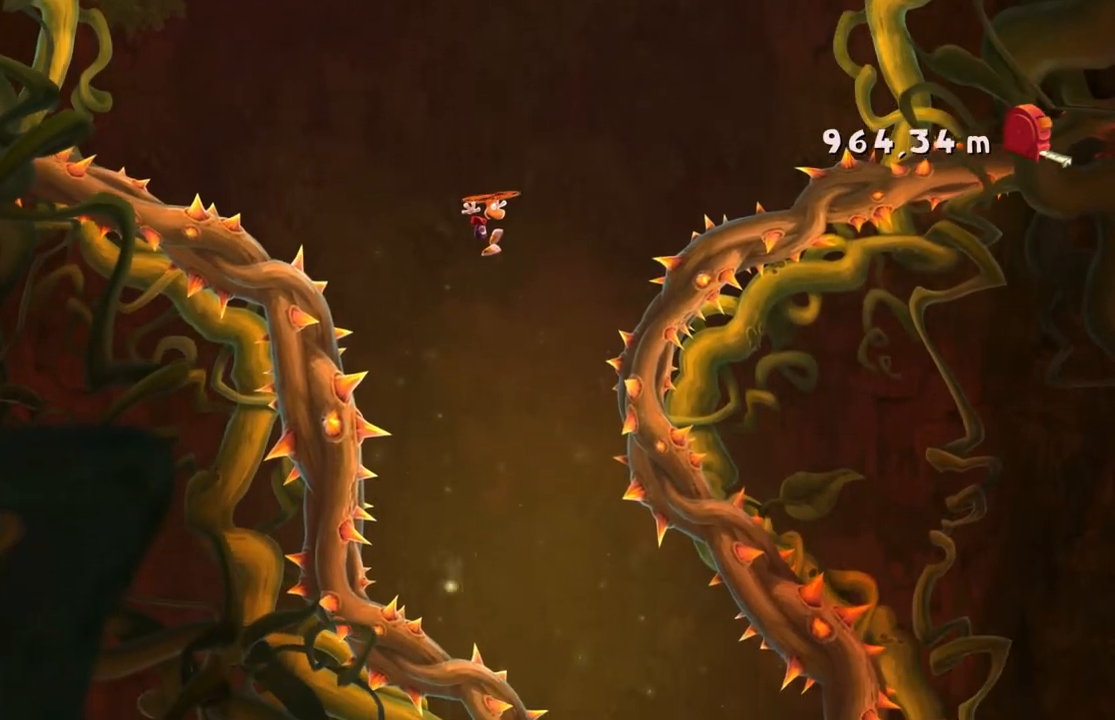
{"buttons": ["A"], "left_stick": "center", "events": []}
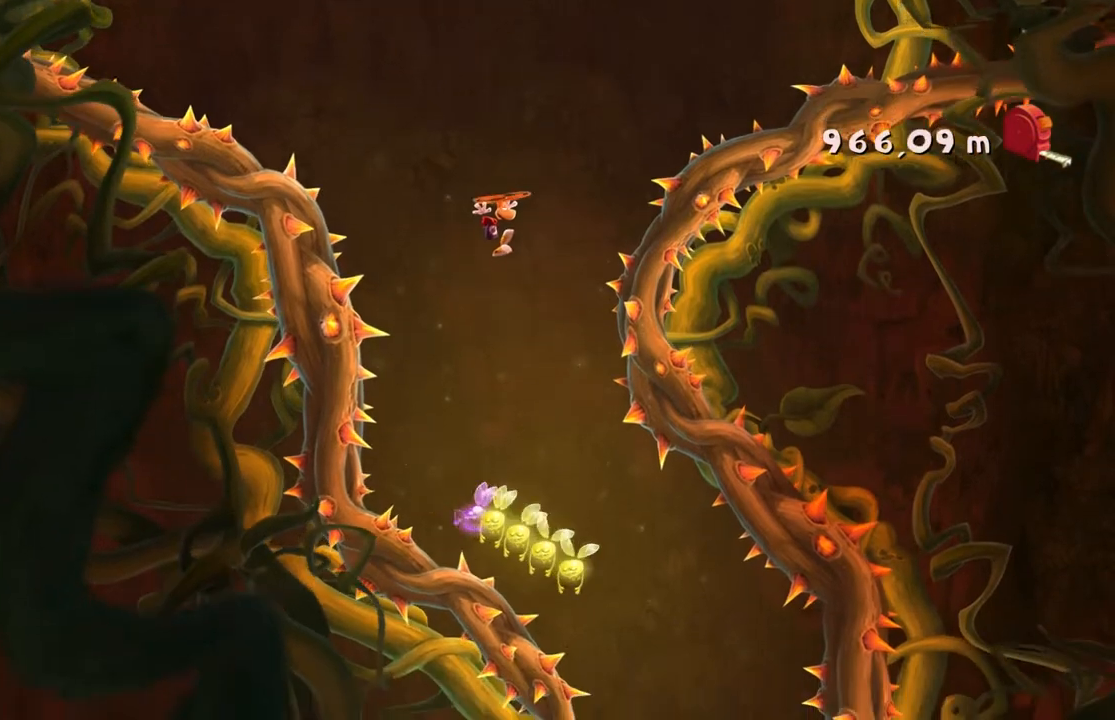
{"buttons": ["A"], "left_stick": "center", "events": []}
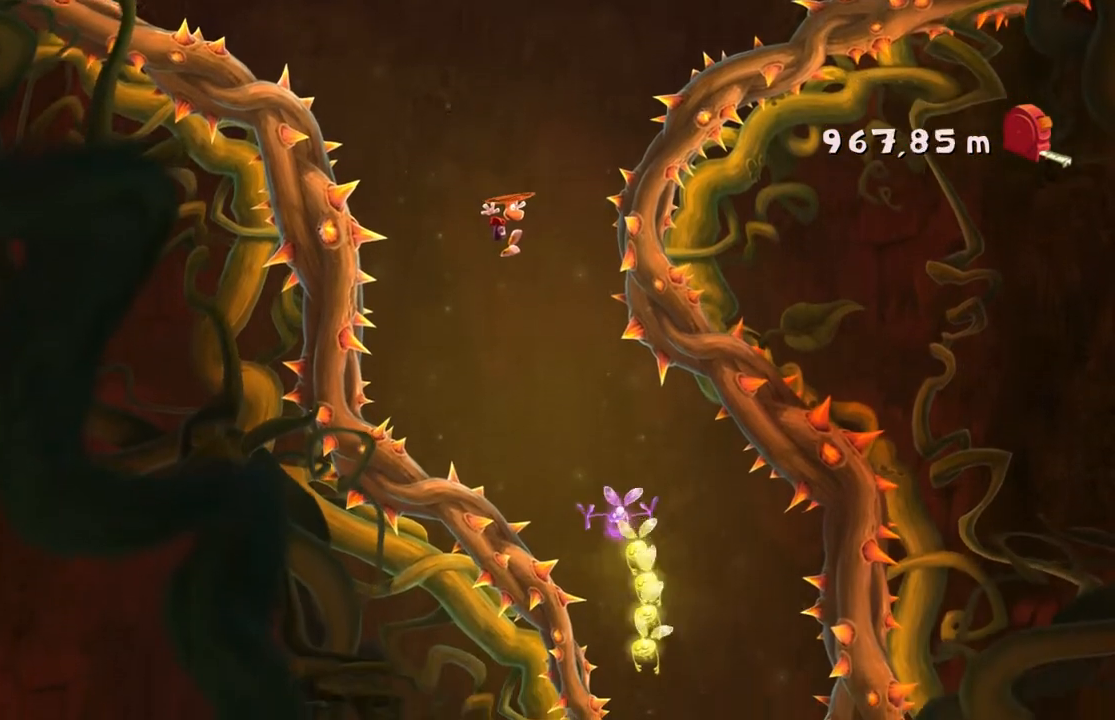
{"buttons": ["A"], "left_stick": "right", "events": [[367, "left_stick", "right"]]}